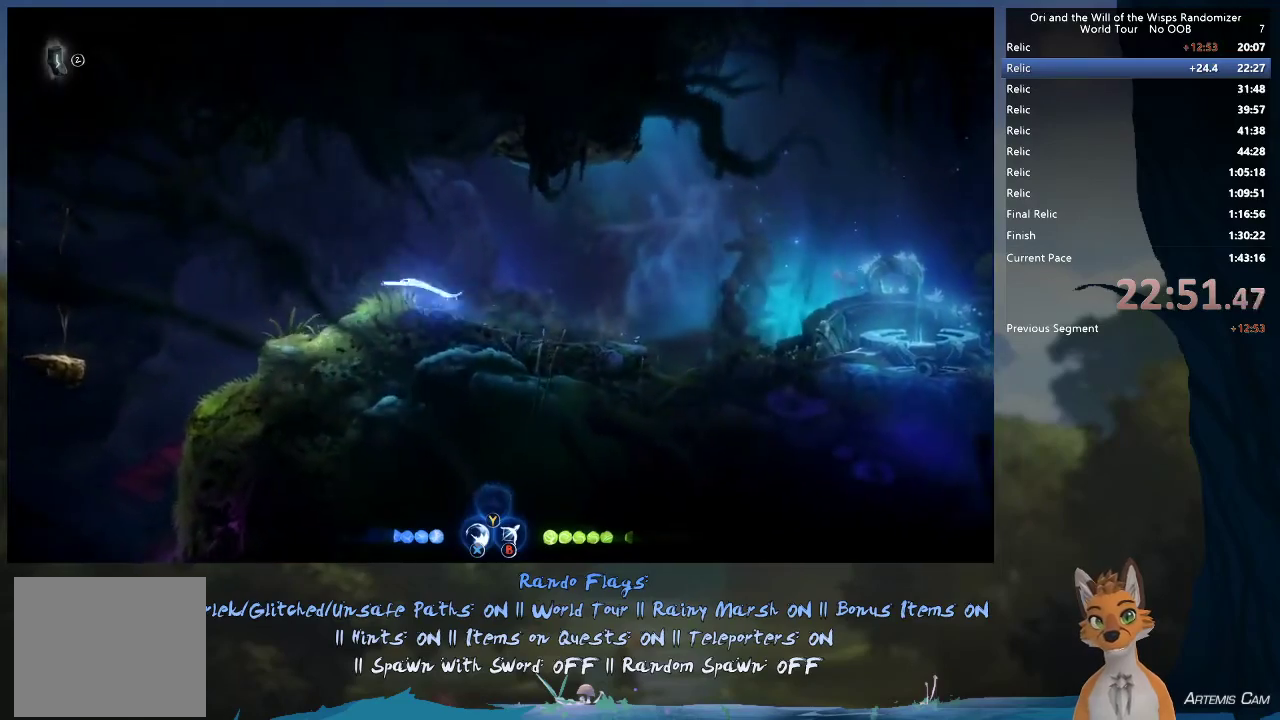
Gameplay with a controller (Xbox layout); each line is a JSON object with the inputs held at the frame after it (dt_ms = milliseconds from this image to that frame). "events" lists button and stick changes between this image and that frame as [ms after this image, input, new state], when the widget could be followed in between. This overlay highlights the sticks when they move; stick clicks (L3 R3) are not distinguishable. Not read: L3 R3.
{"dt_ms": 300, "buttons": [], "left_stick": "up-left", "right_stick": "center", "events": [[100, "R1", "up"]]}
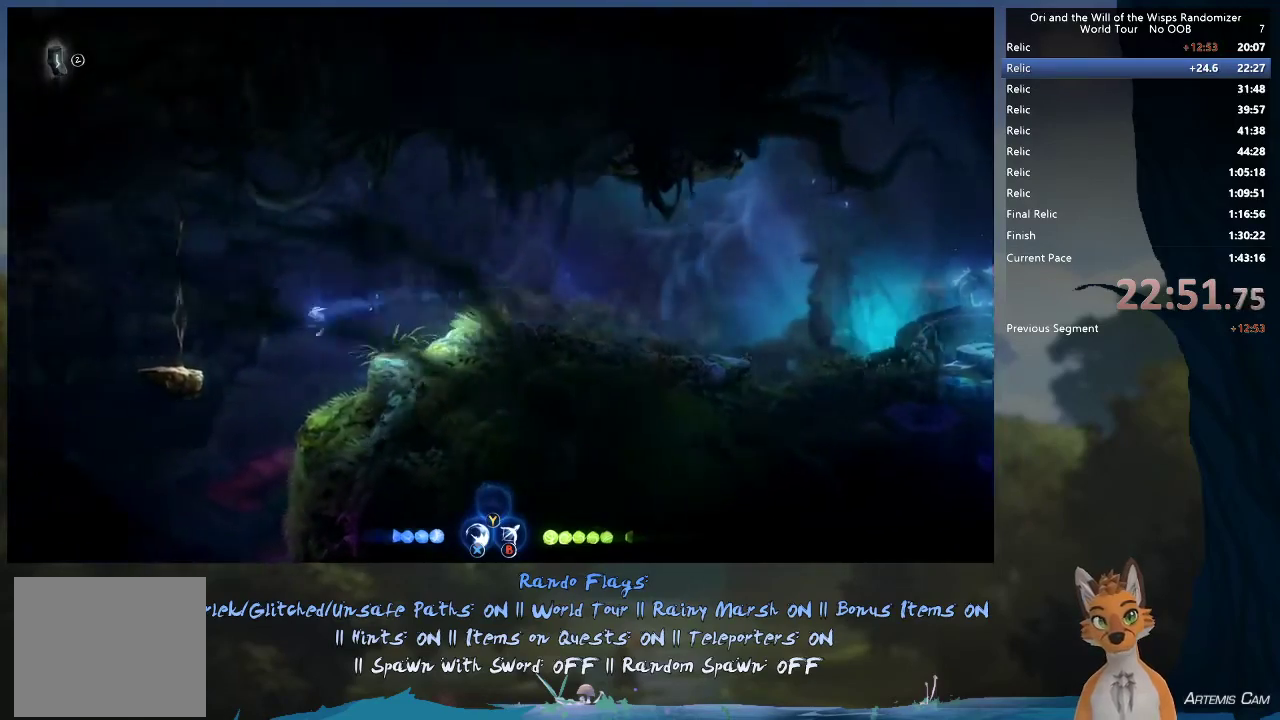
{"dt_ms": 400, "buttons": [], "left_stick": "right", "right_stick": "center", "events": [[217, "left_stick", "center"], [267, "left_stick", "right"]]}
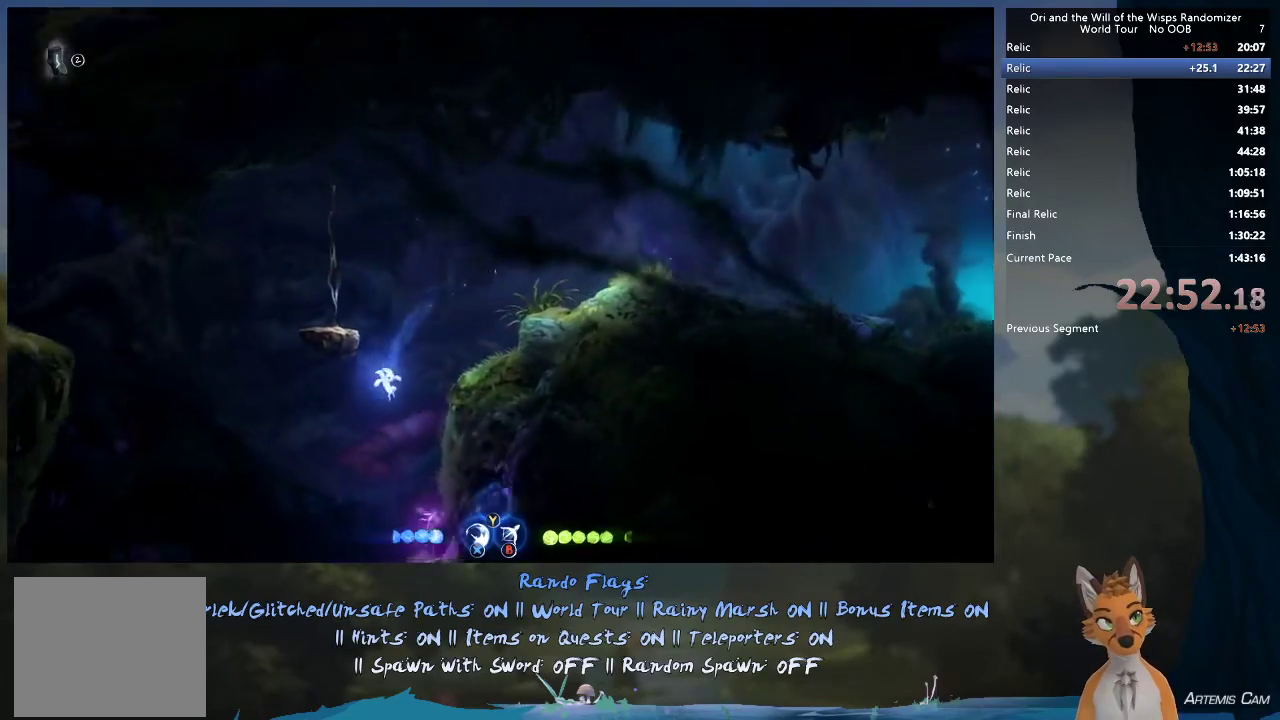
{"dt_ms": 600, "buttons": [], "left_stick": "up-left", "right_stick": "center", "events": [[33, "left_stick", "up-left"], [367, "R2", "down"], [517, "R2", "up"]]}
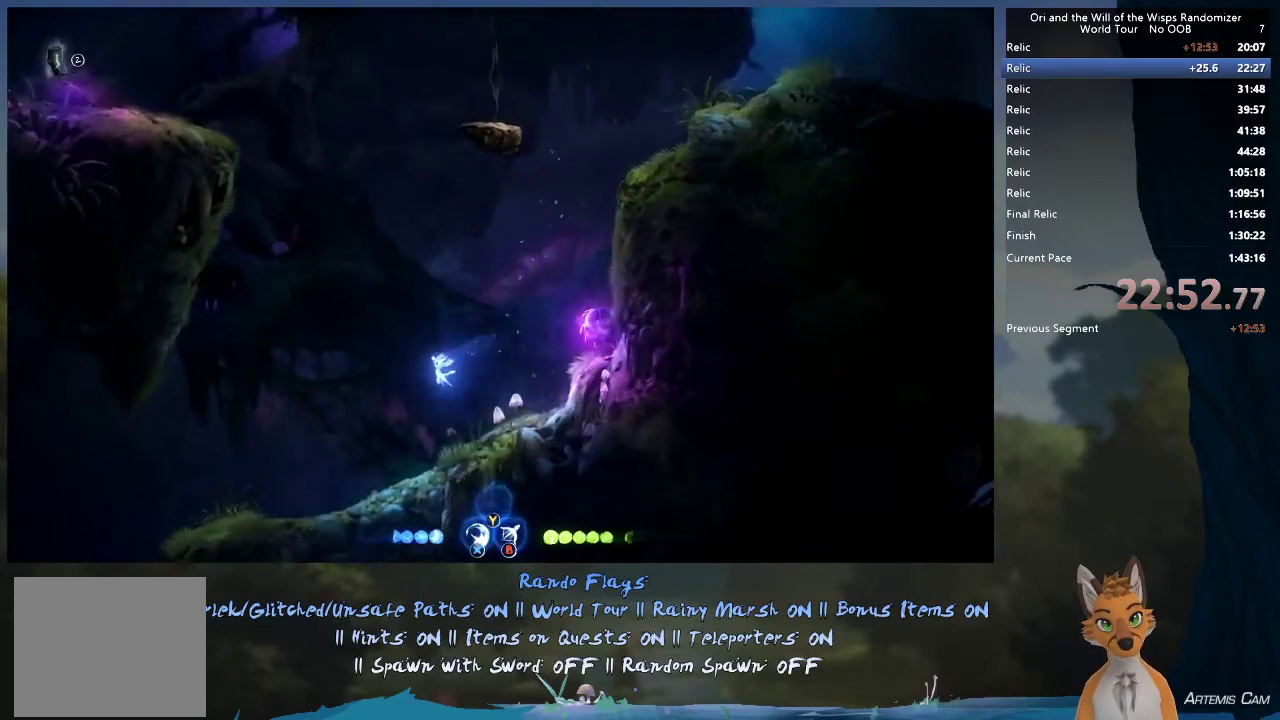
{"dt_ms": 500, "buttons": [], "left_stick": "up-left", "right_stick": "center", "events": []}
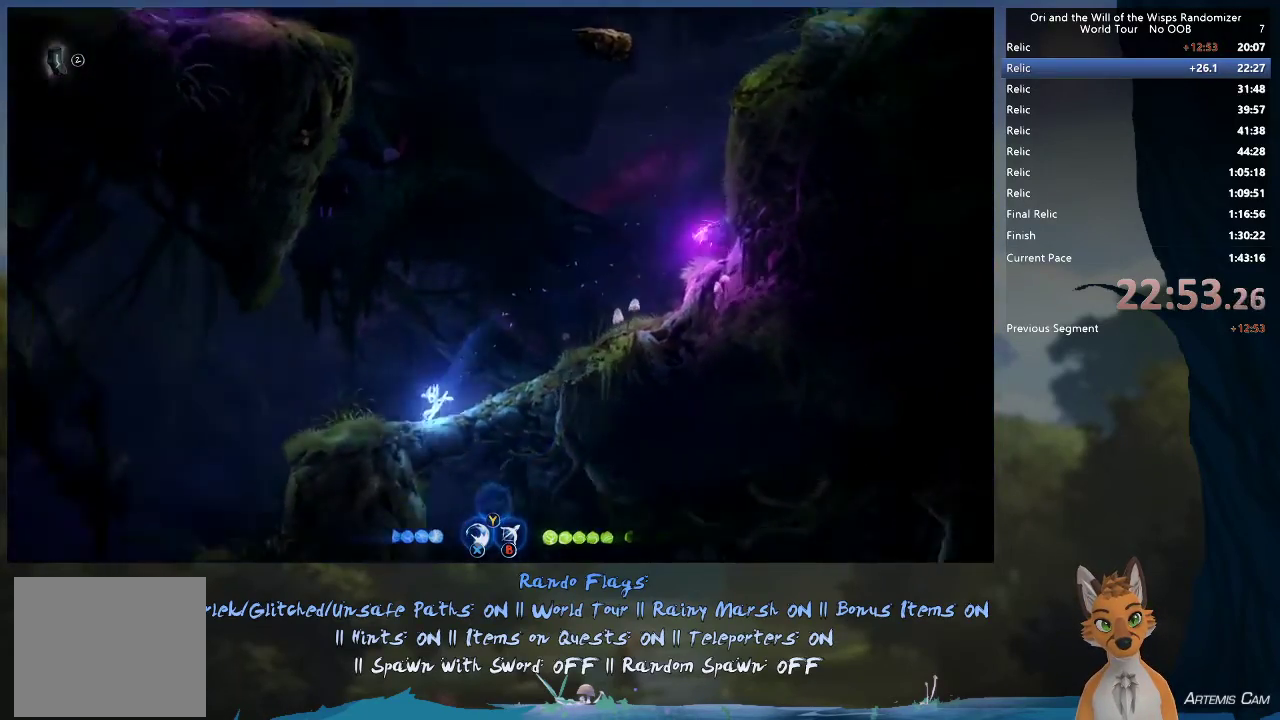
{"dt_ms": 600, "buttons": [], "left_stick": "right", "right_stick": "center", "events": [[100, "R1", "down"], [200, "R1", "up"], [517, "left_stick", "right"]]}
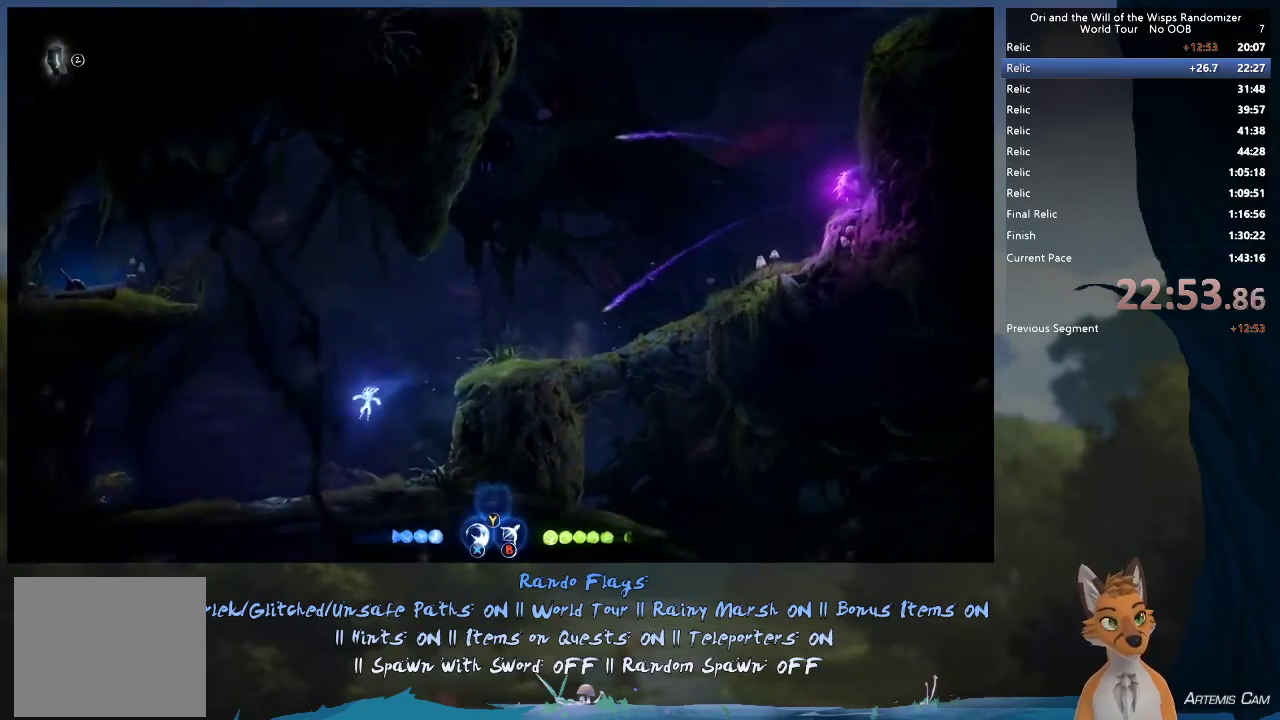
{"dt_ms": 400, "buttons": [], "left_stick": "up-left", "right_stick": "center", "events": [[117, "left_stick", "up-left"]]}
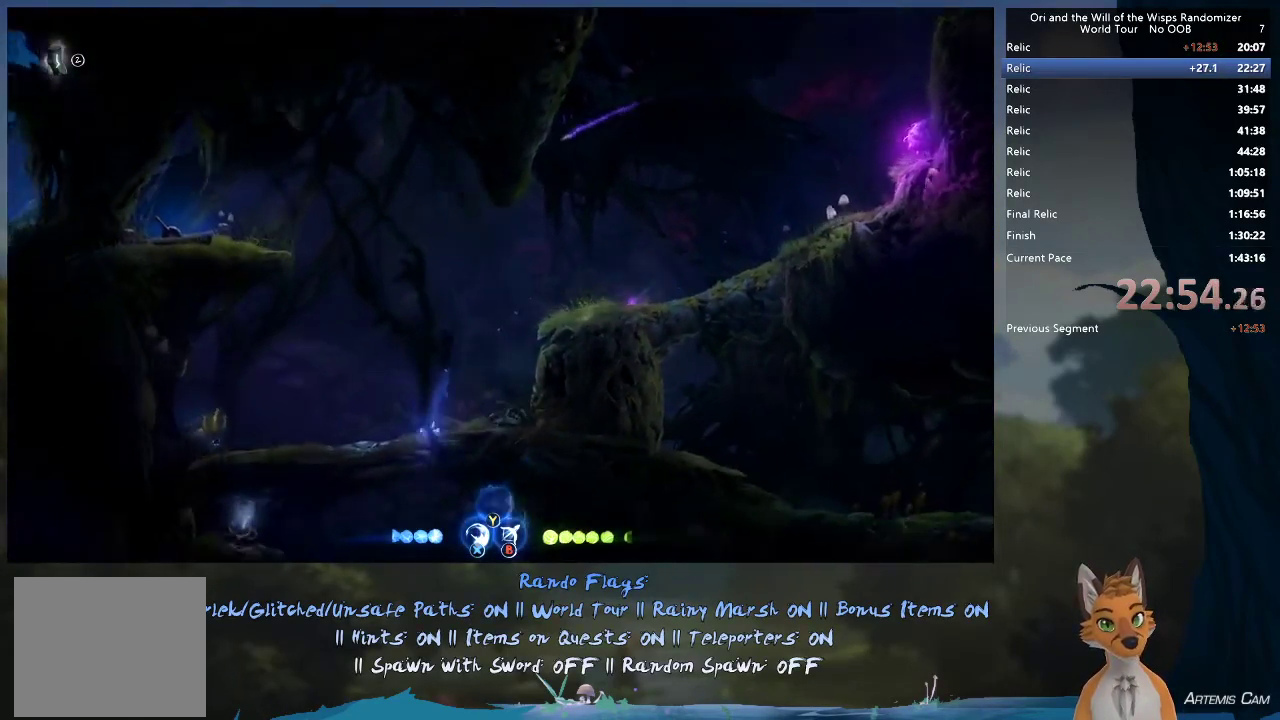
{"dt_ms": 500, "buttons": [], "left_stick": "up-left", "right_stick": "center", "events": [[417, "X", "down"], [500, "X", "up"]]}
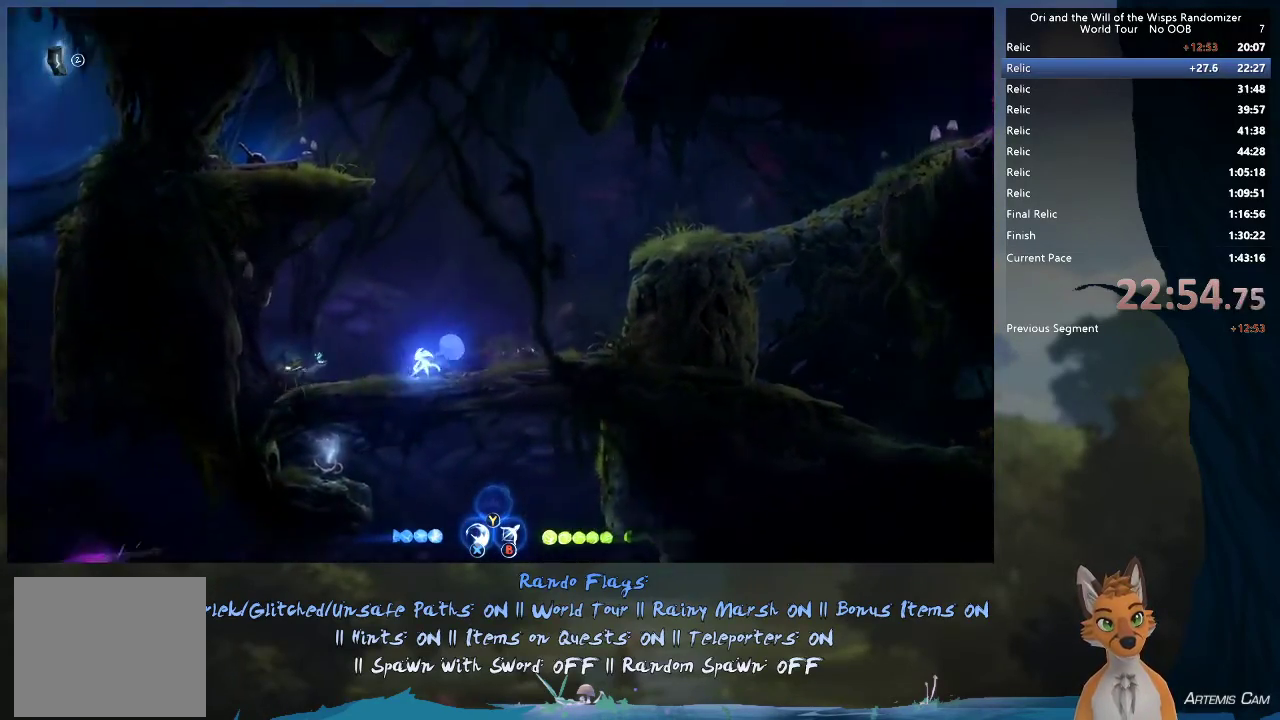
{"dt_ms": 500, "buttons": [], "left_stick": "right", "right_stick": "center", "events": [[500, "left_stick", "right"]]}
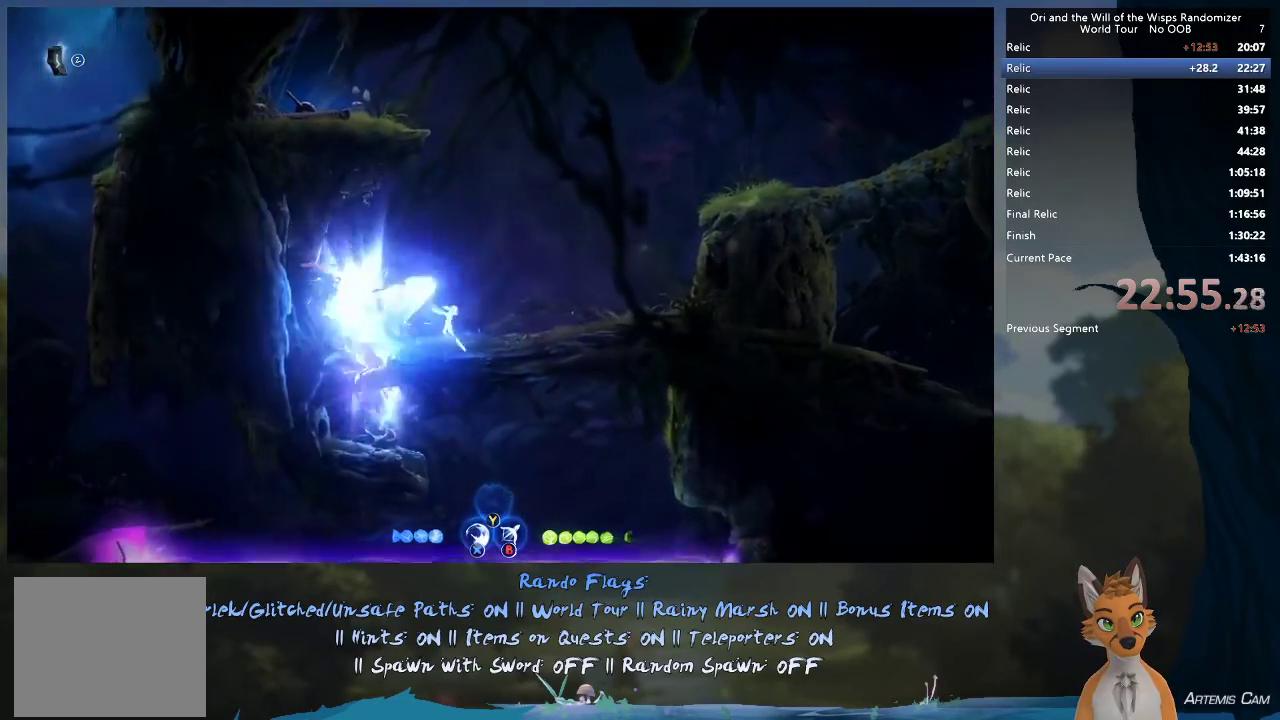
{"dt_ms": 500, "buttons": [], "left_stick": "up-left", "right_stick": "center", "events": [[267, "left_stick", "up-left"]]}
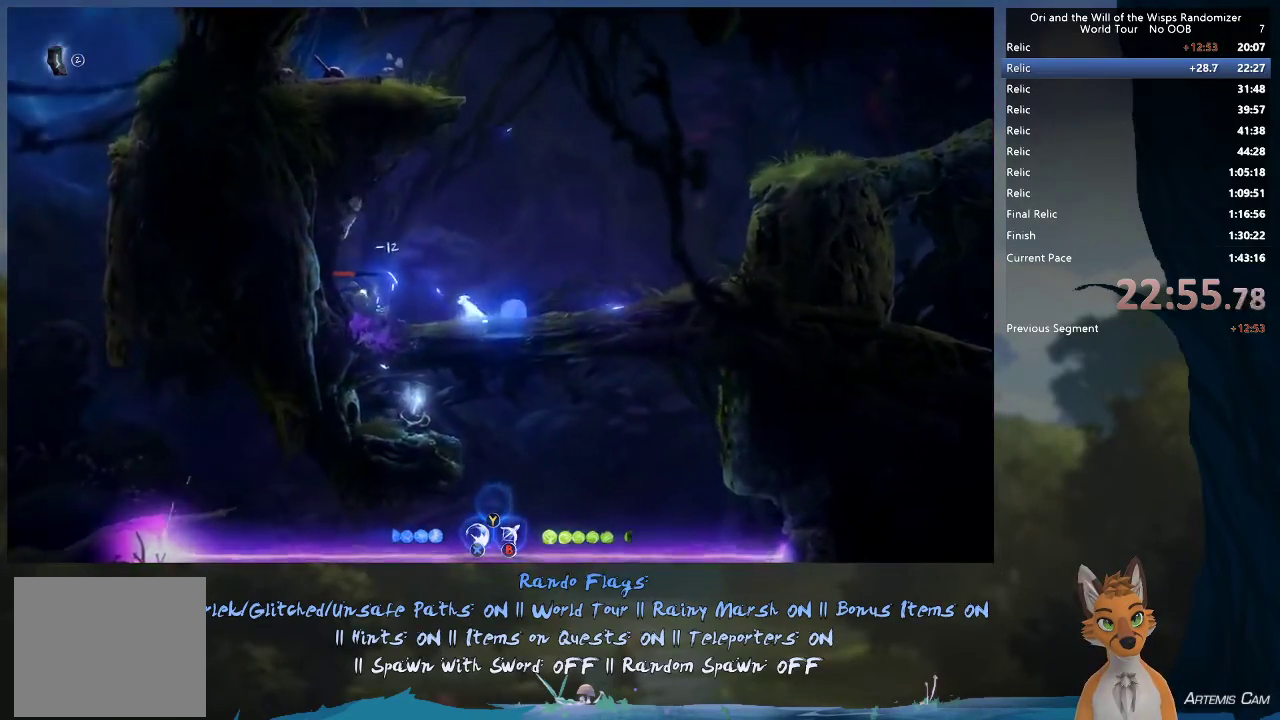
{"dt_ms": 600, "buttons": [], "left_stick": "right", "right_stick": "center", "events": [[167, "left_stick", "left"], [217, "left_stick", "center"], [500, "left_stick", "right"]]}
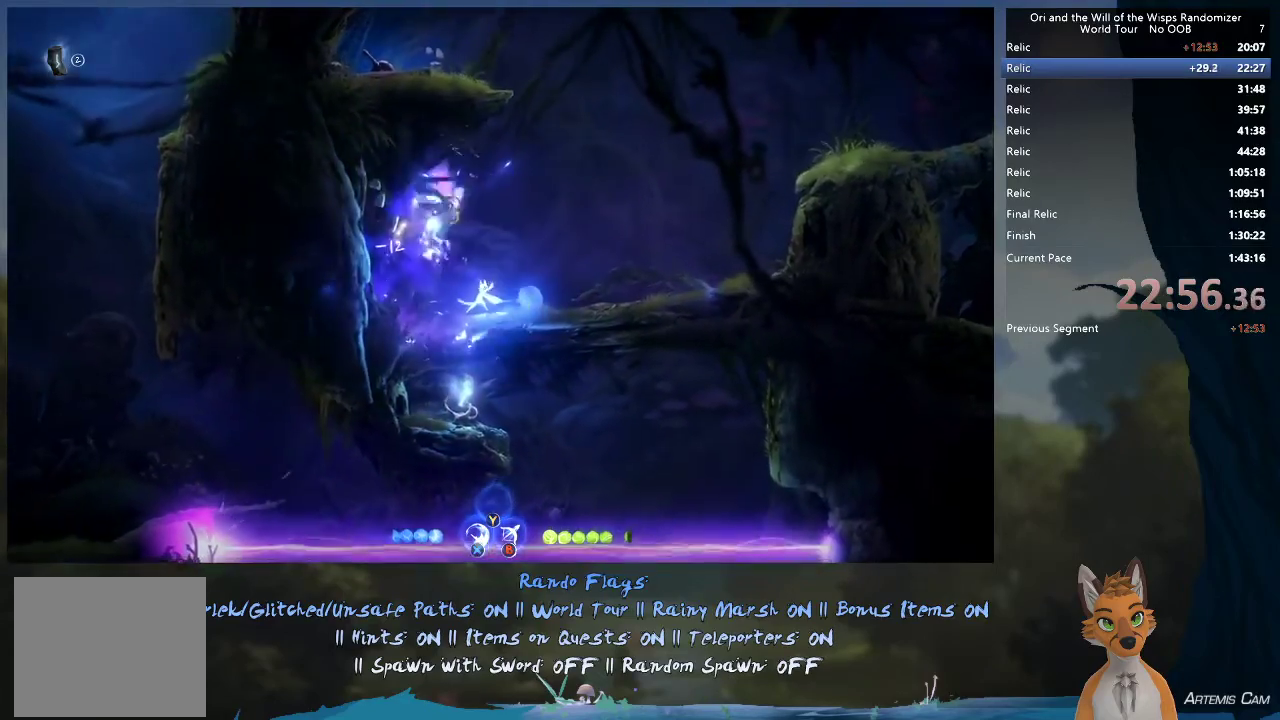
{"dt_ms": 400, "buttons": ["A"], "left_stick": "right", "right_stick": "center", "events": [[317, "A", "down"]]}
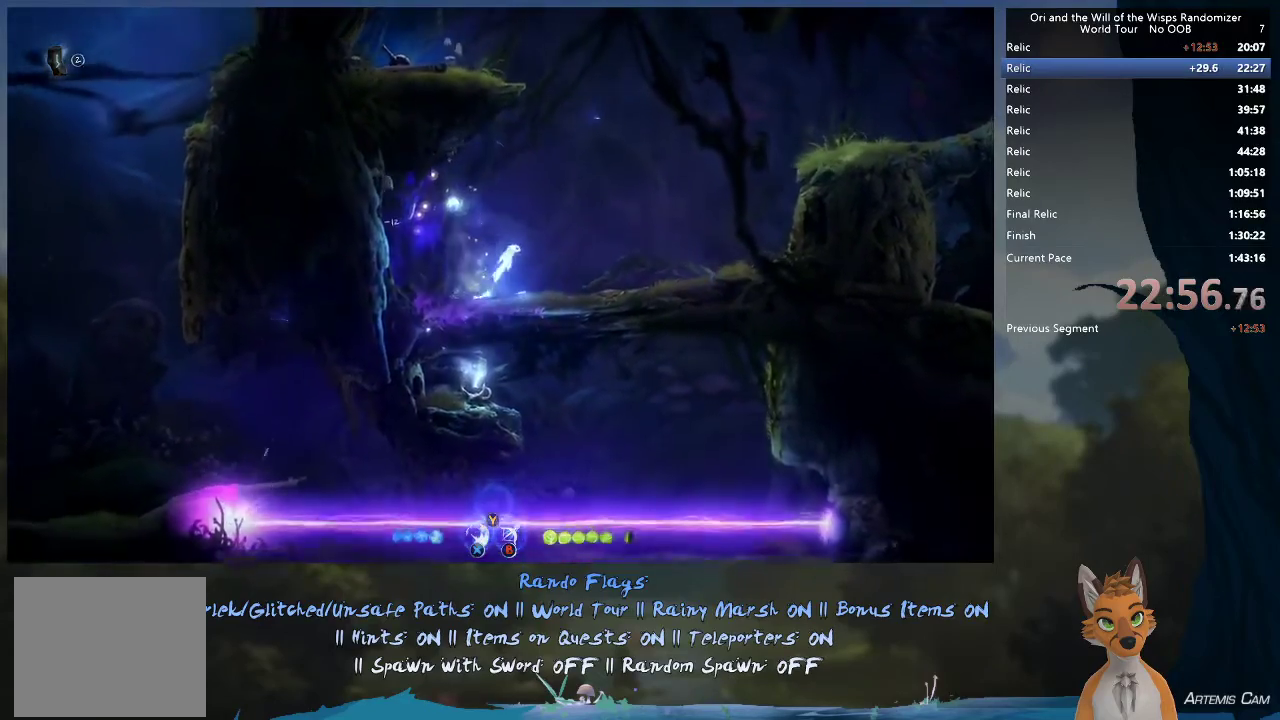
{"dt_ms": 500, "buttons": ["A"], "left_stick": "up-left", "right_stick": "center", "events": [[167, "left_stick", "up-left"], [183, "A", "up"], [483, "A", "down"]]}
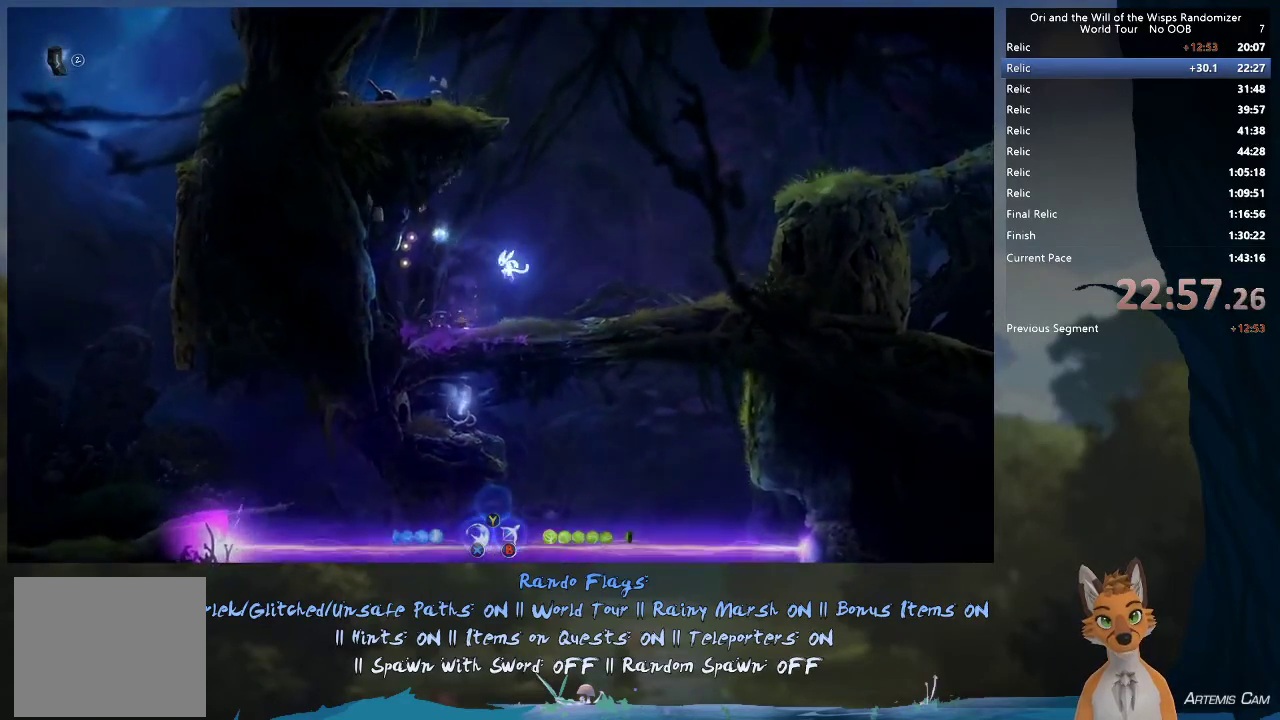
{"dt_ms": 600, "buttons": ["A"], "left_stick": "right", "right_stick": "center", "events": [[67, "A", "up"], [300, "R1", "down"], [433, "R1", "up"], [550, "left_stick", "right"], [600, "A", "down"]]}
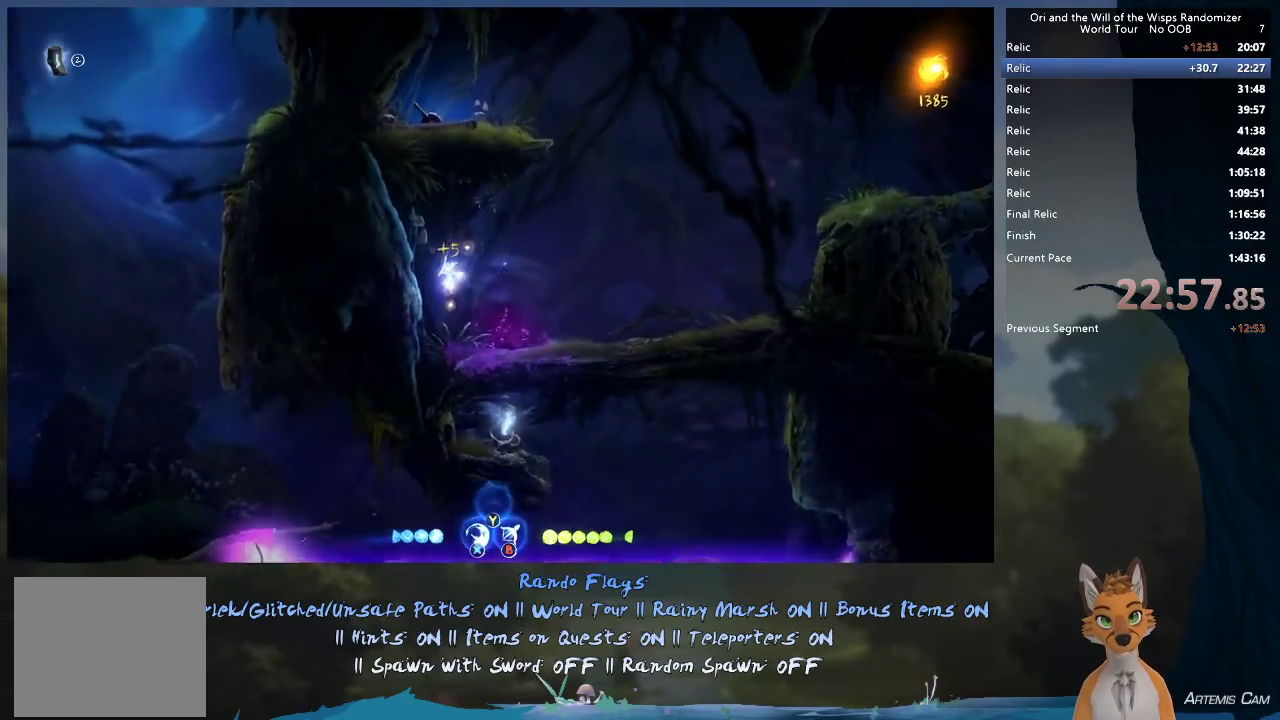
{"dt_ms": 400, "buttons": ["A"], "left_stick": "right", "right_stick": "center", "events": []}
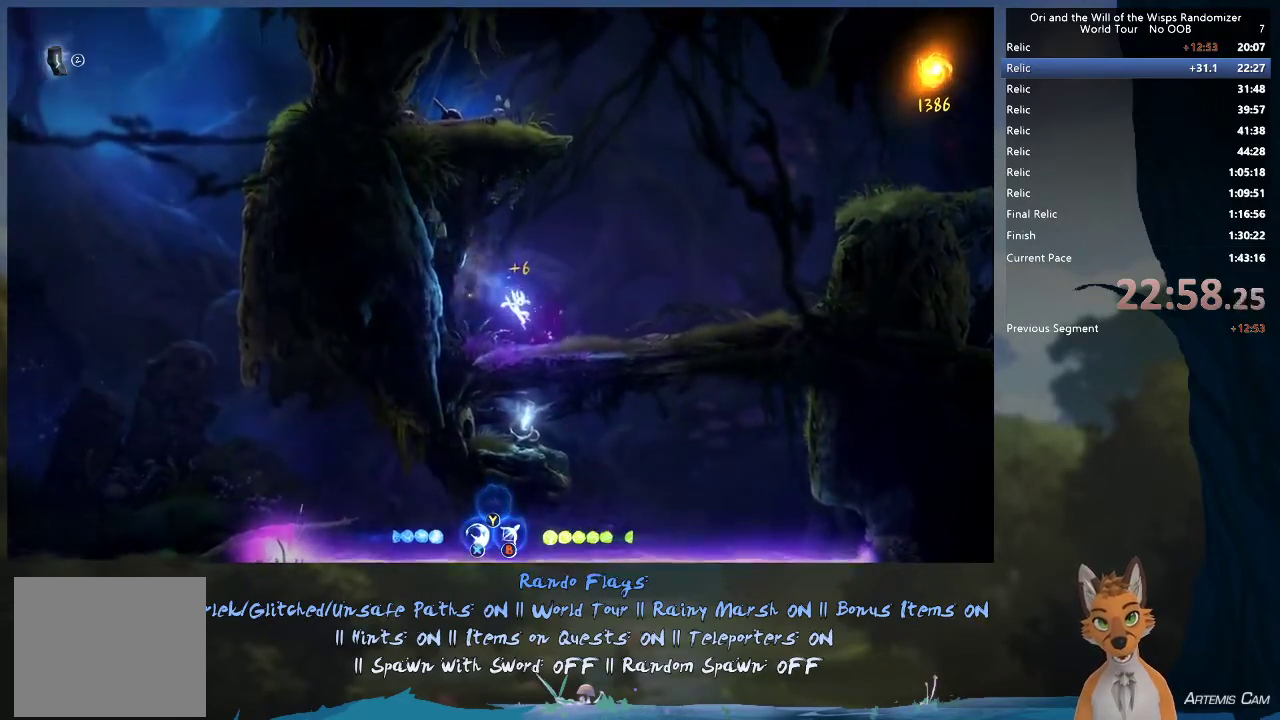
{"dt_ms": 600, "buttons": ["A"], "left_stick": "left", "right_stick": "center", "events": [[50, "A", "up"], [300, "A", "down"], [533, "left_stick", "left"]]}
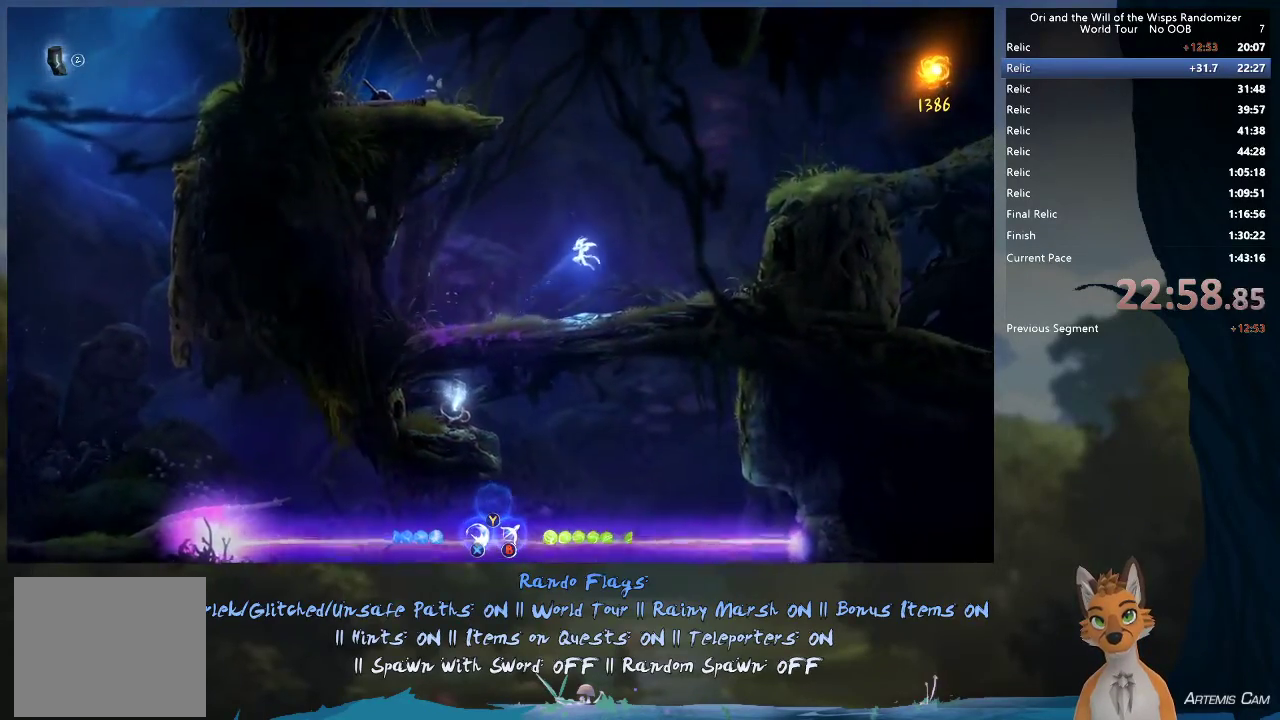
{"dt_ms": 300, "buttons": [], "left_stick": "center", "right_stick": "center", "events": [[67, "A", "up"], [67, "X", "down"], [100, "left_stick", "center"], [183, "X", "up"], [200, "A", "down"], [233, "X", "down"], [300, "A", "up"], [300, "X", "up"]]}
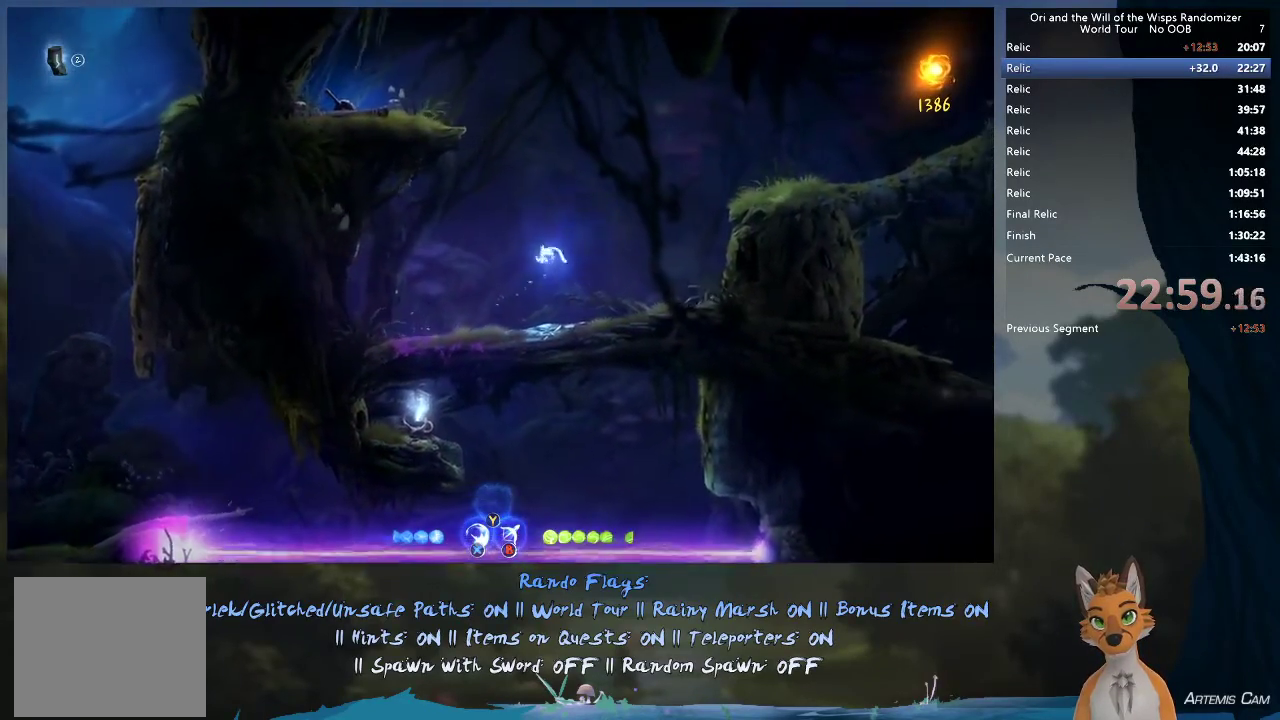
{"dt_ms": 600, "buttons": ["A", "X"], "left_stick": "left", "right_stick": "center", "events": [[50, "A", "down"], [83, "X", "down"], [333, "left_stick", "left"]]}
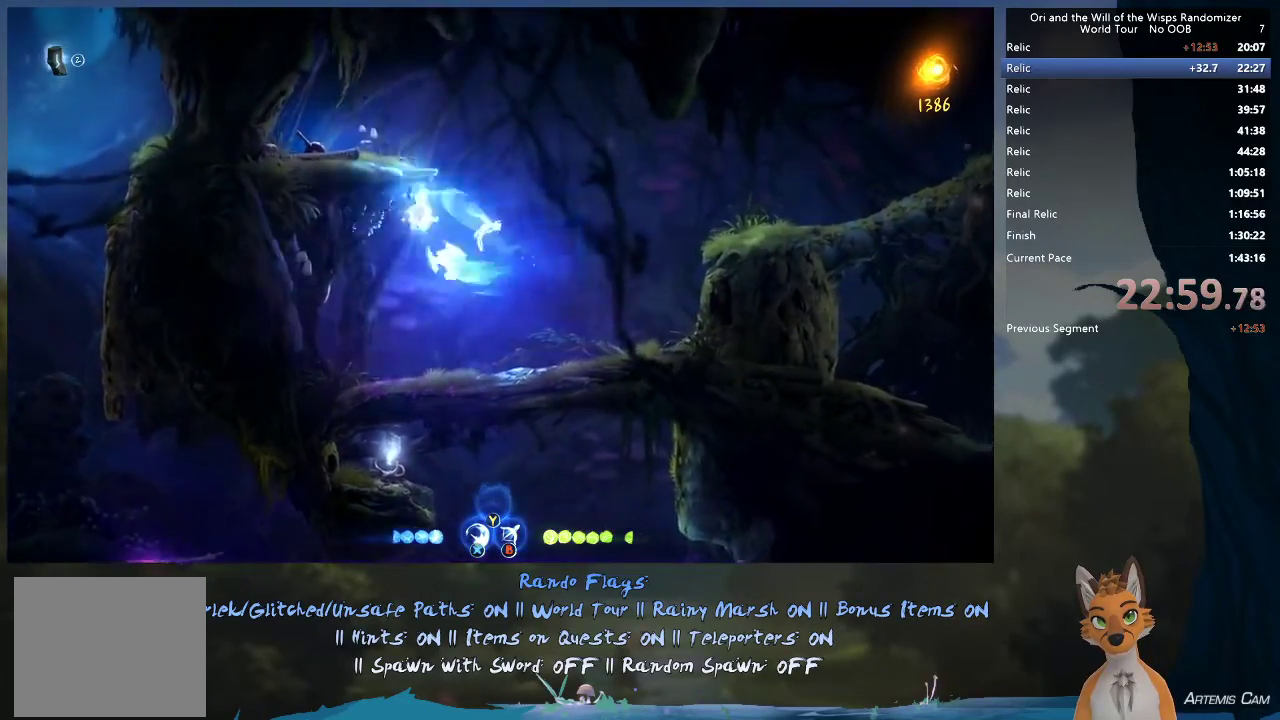
{"dt_ms": 300, "buttons": ["A", "X"], "left_stick": "left", "right_stick": "center", "events": [[33, "left_stick", "center"], [200, "left_stick", "left"]]}
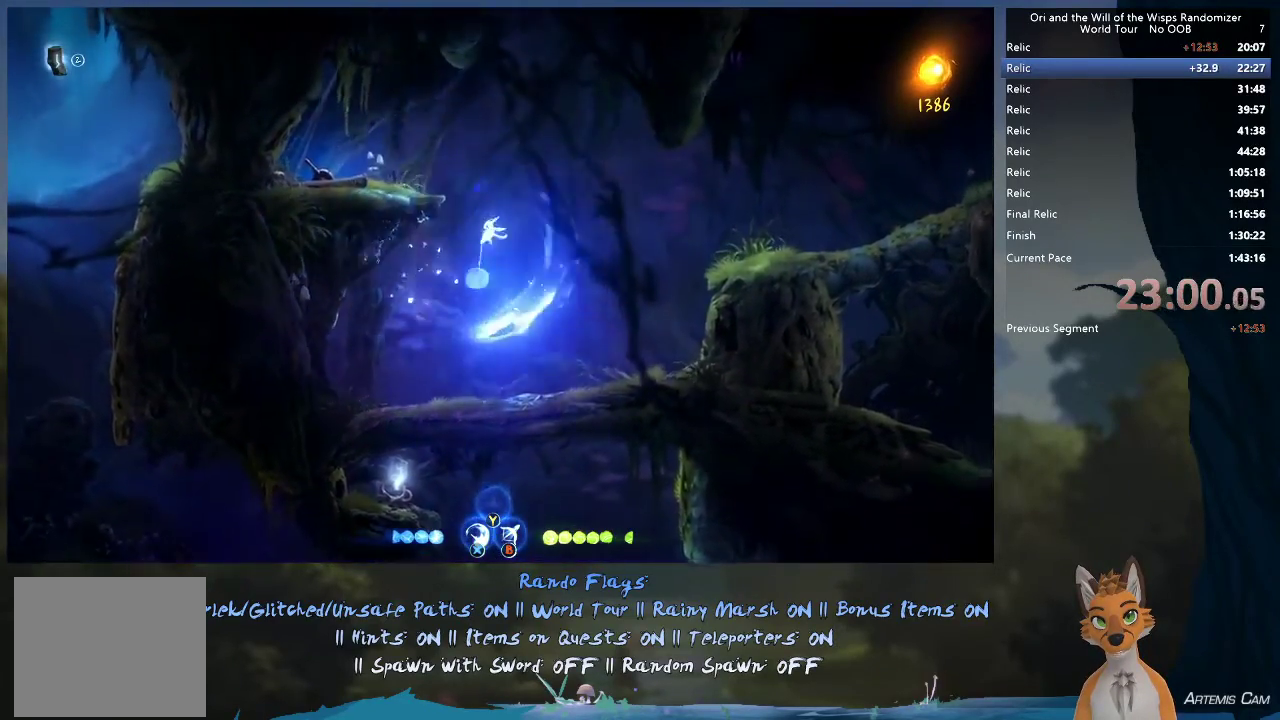
{"dt_ms": 900, "buttons": [], "left_stick": "right", "right_stick": "center", "events": [[267, "X", "up"], [333, "left_stick", "up-left"], [367, "A", "up"], [417, "left_stick", "up-right"], [467, "left_stick", "right"], [500, "R1", "down"], [867, "R1", "up"]]}
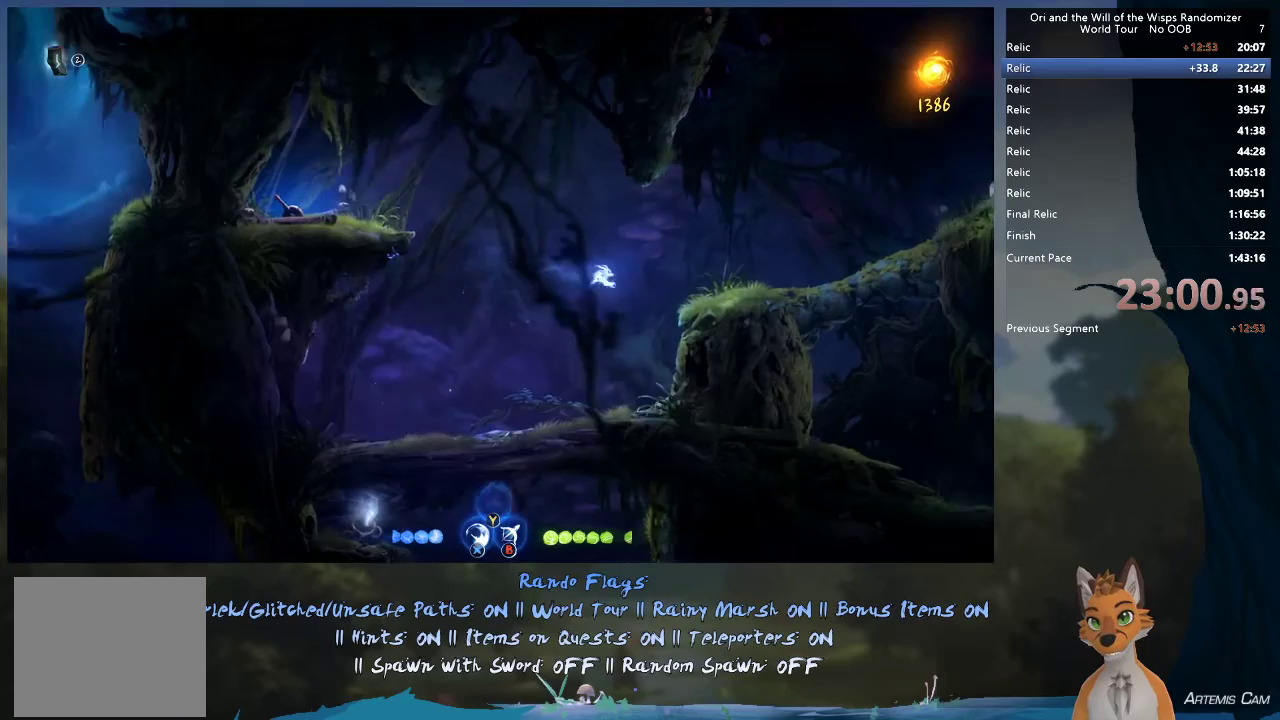
{"dt_ms": 300, "buttons": [], "left_stick": "right", "right_stick": "center", "events": []}
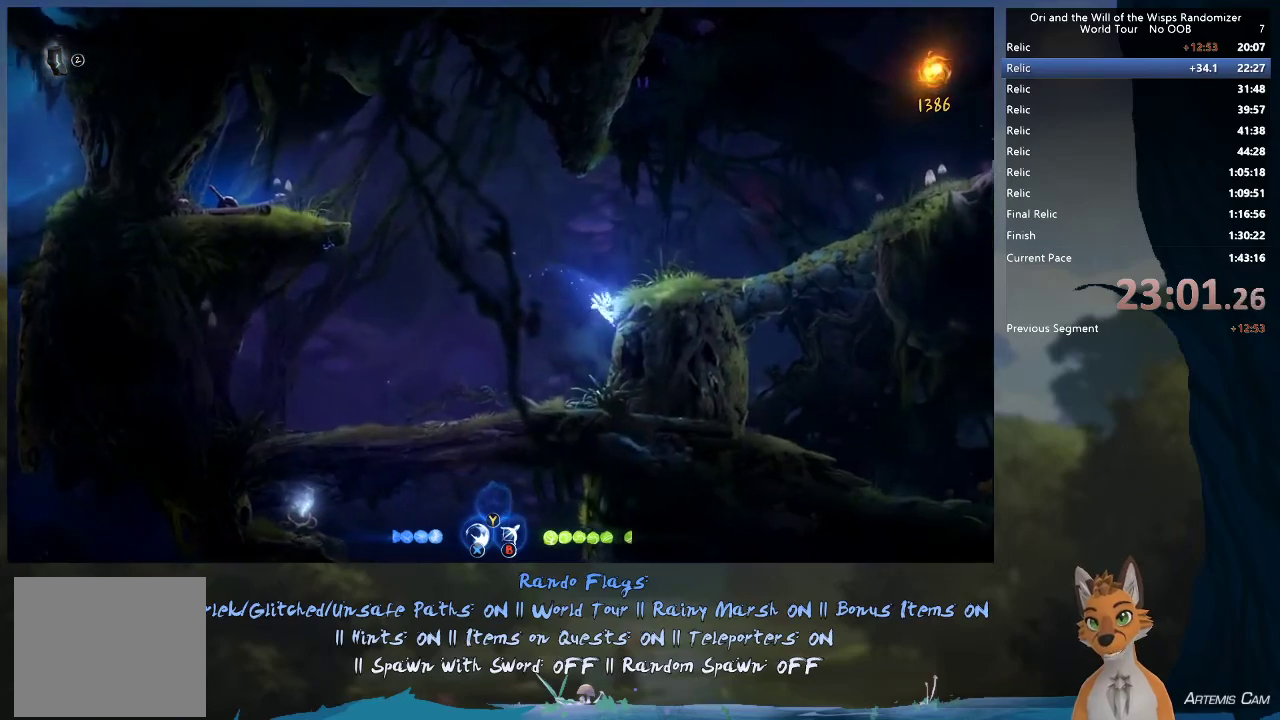
{"dt_ms": 700, "buttons": ["A", "X"], "left_stick": "left", "right_stick": "center", "events": [[67, "left_stick", "up-left"], [83, "A", "down"], [167, "left_stick", "left"], [583, "A", "up"], [633, "A", "down"], [650, "X", "down"]]}
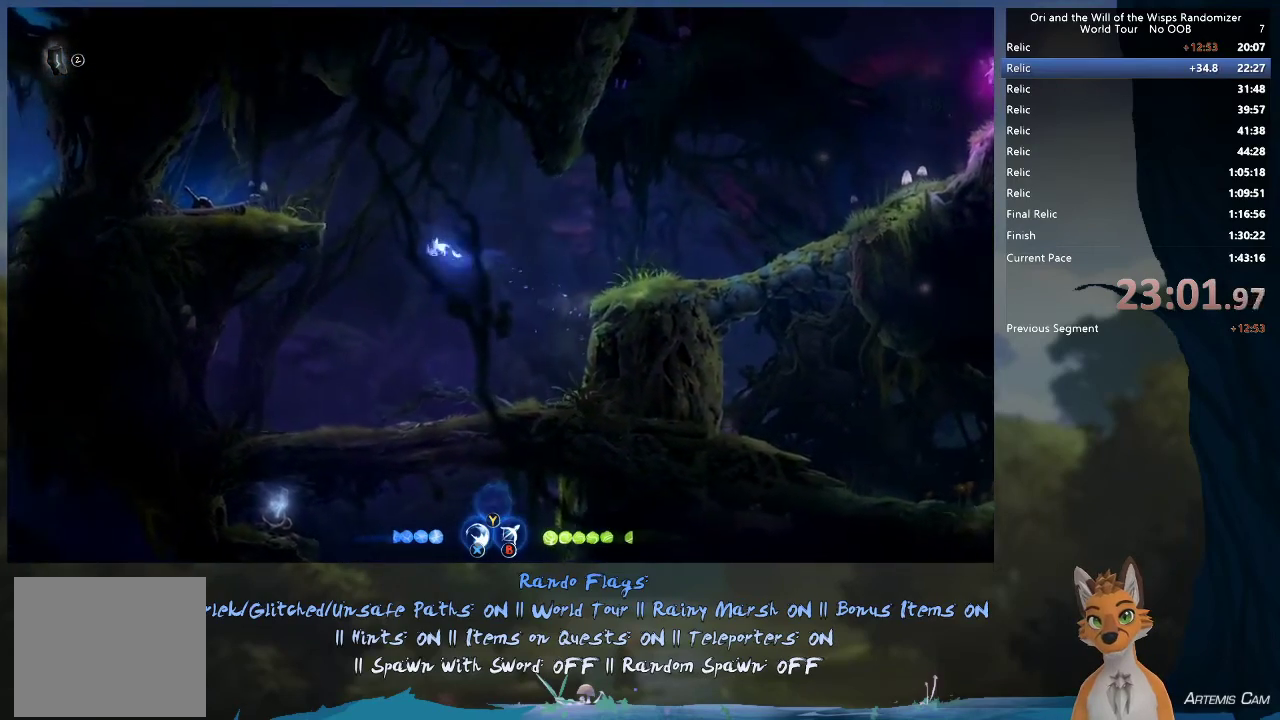
{"dt_ms": 500, "buttons": [], "left_stick": "left", "right_stick": "center", "events": [[17, "X", "up"], [83, "X", "down"], [167, "X", "up"], [233, "X", "down"], [283, "X", "up"], [483, "A", "up"]]}
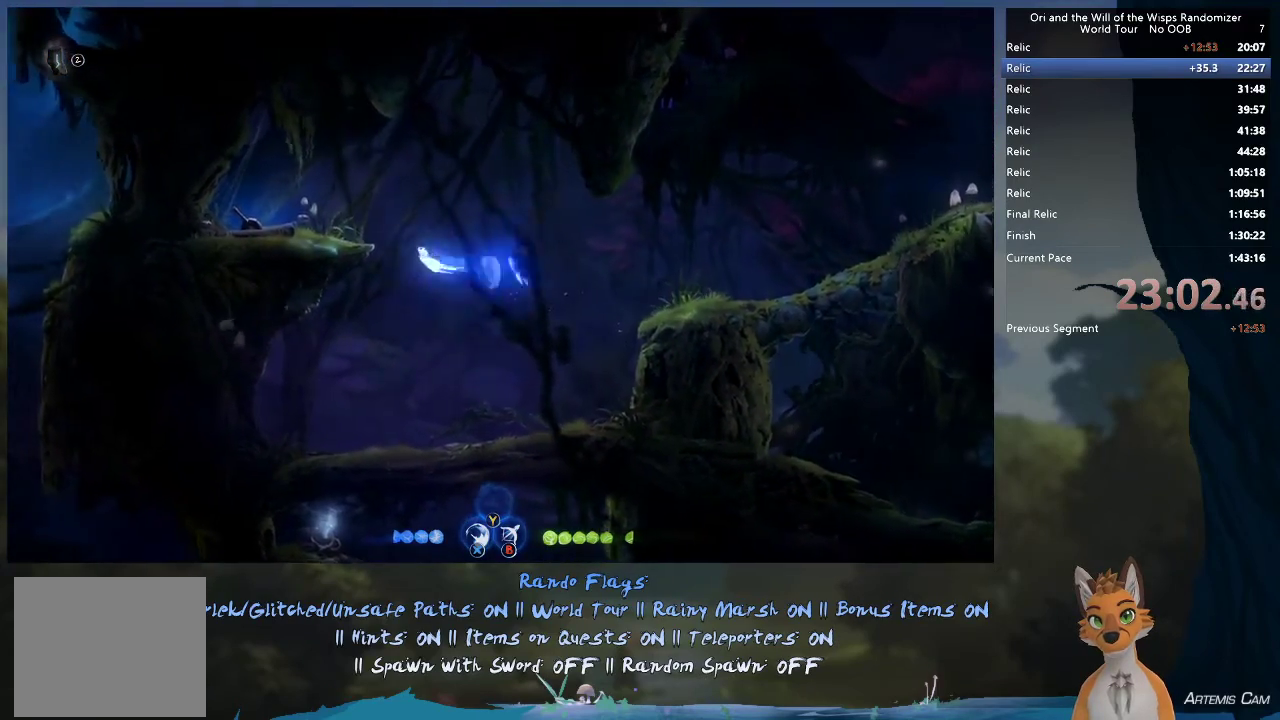
{"dt_ms": 300, "buttons": [], "left_stick": "left", "right_stick": "center", "events": []}
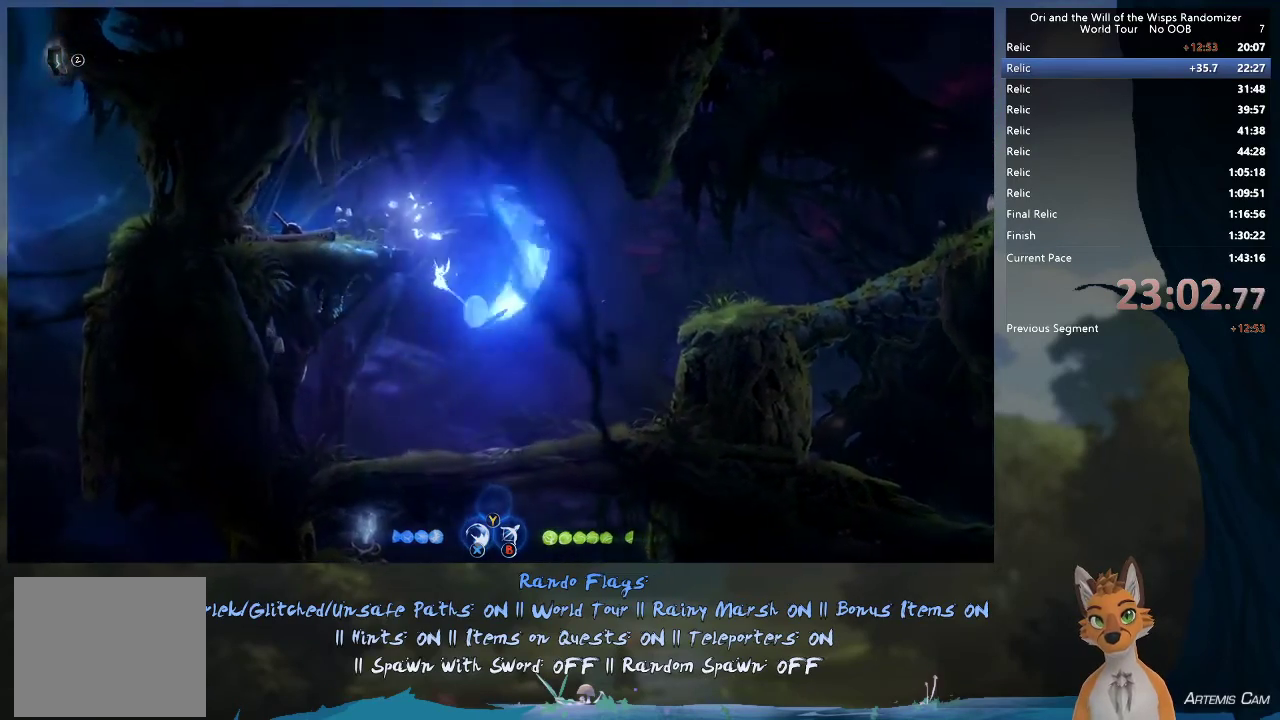
{"dt_ms": 500, "buttons": ["A"], "left_stick": "right", "right_stick": "center", "events": [[117, "R1", "down"], [150, "A", "down"], [233, "left_stick", "up-left"], [450, "R1", "up"], [483, "left_stick", "right"]]}
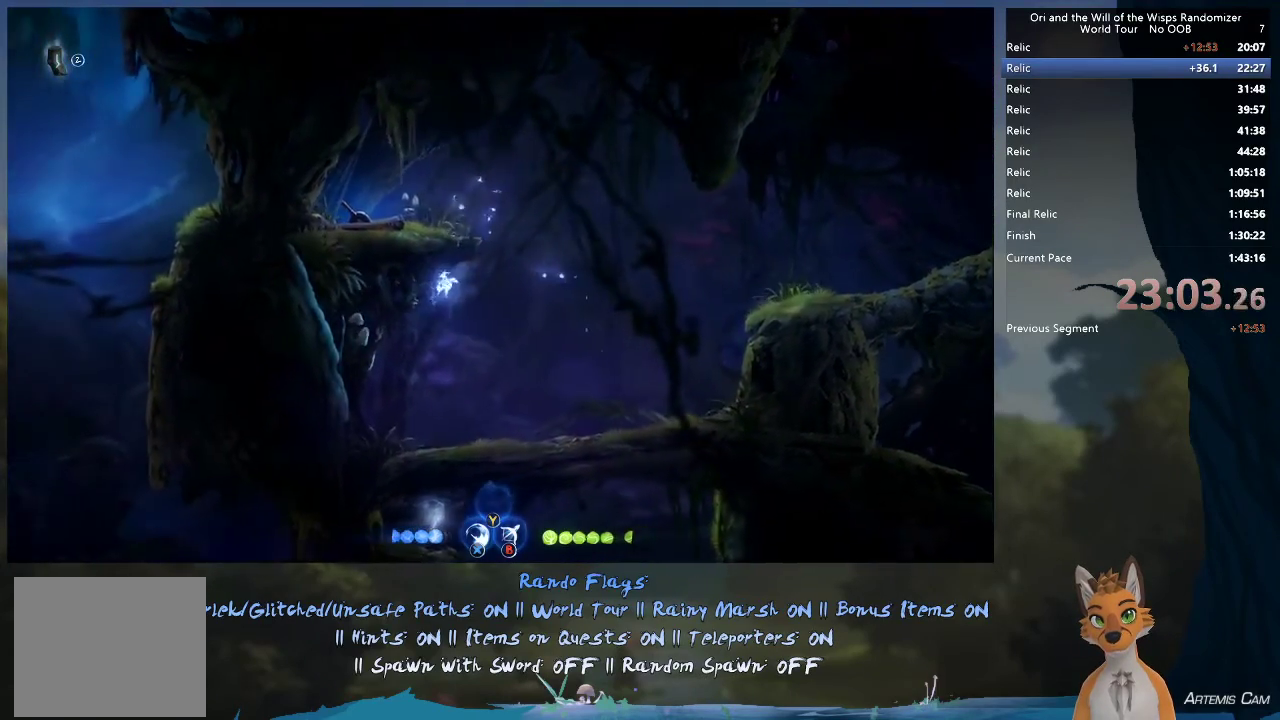
{"dt_ms": 500, "buttons": ["R1"], "left_stick": "right", "right_stick": "center", "events": [[17, "A", "up"], [167, "R1", "down"]]}